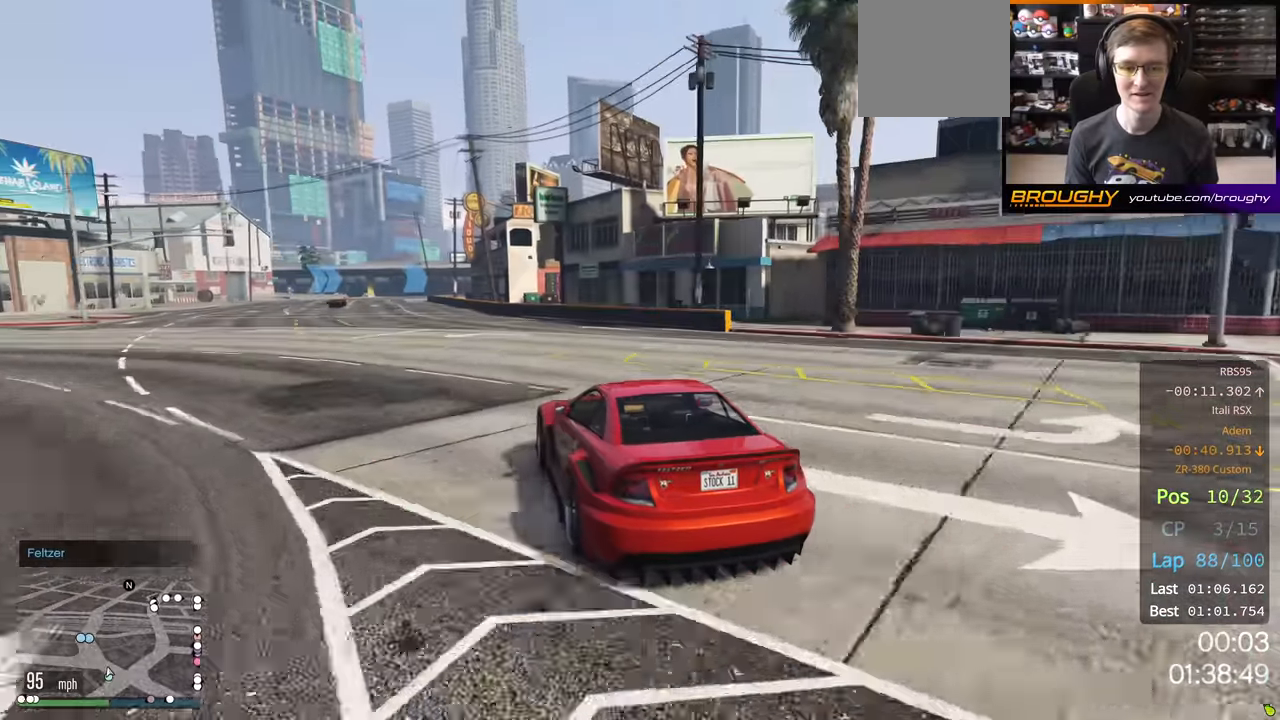
Gameplay with a controller (Xbox layout); each line is a JSON object with the inputs held at the frame after it. "events" lists button and stick changes between this image and that frame as [ms after this image, input, new state], when the widget could be followed in between.
{"buttons": ["R2"], "left_stick": "center", "right_stick": "center", "events": [[100, "left_stick", "up-left"], [266, "left_stick", "center"]]}
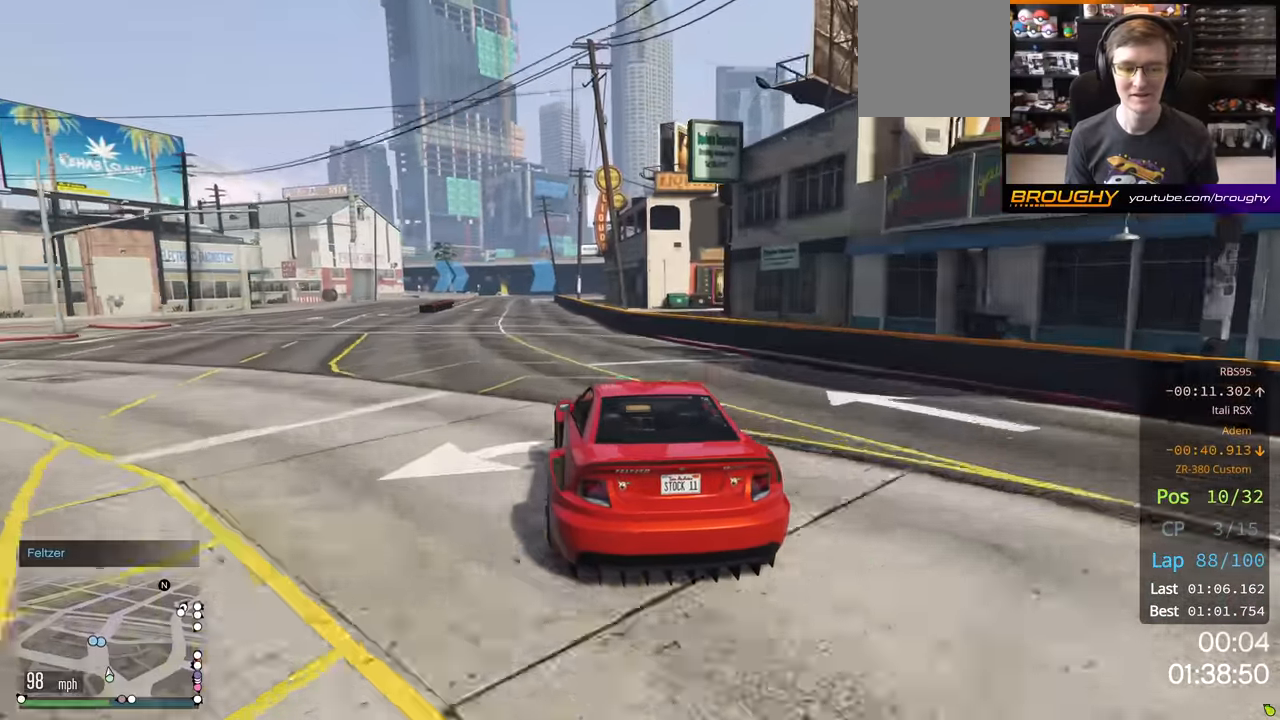
{"buttons": ["R2"], "left_stick": "center", "right_stick": "center", "events": [[266, "left_stick", "up-left"], [366, "left_stick", "center"]]}
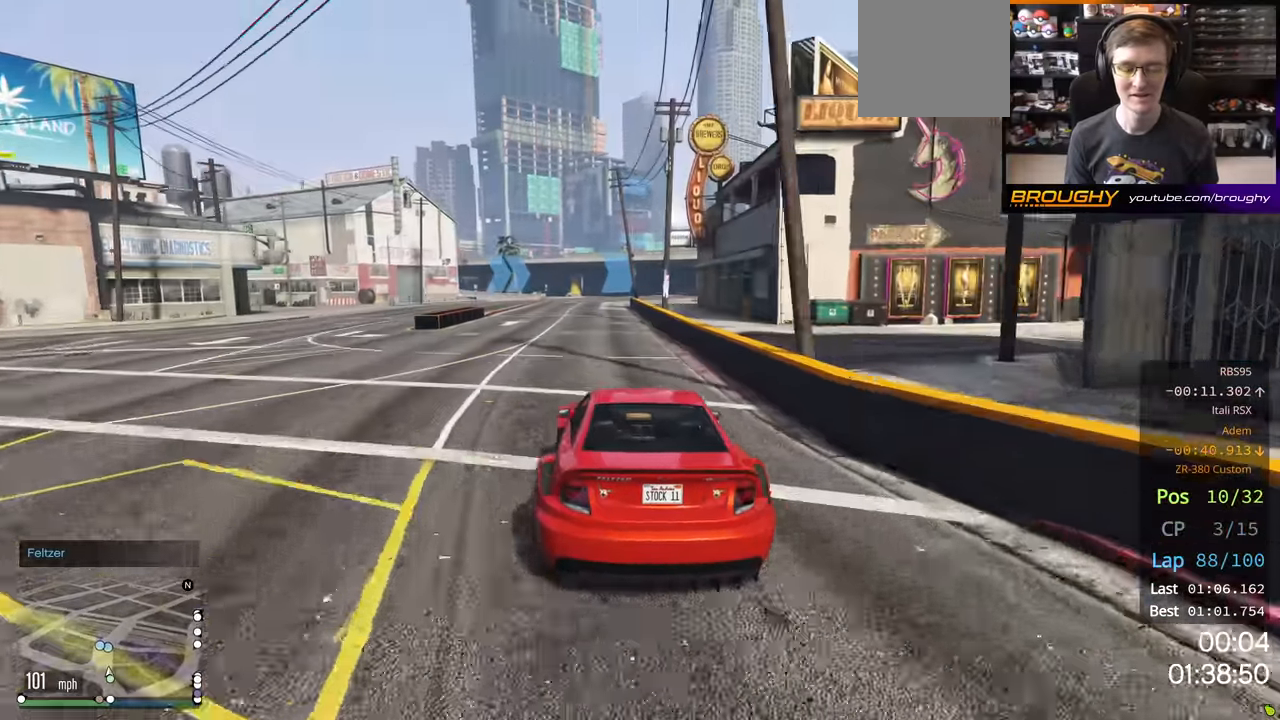
{"buttons": ["R2"], "left_stick": "center", "right_stick": "center", "events": [[83, "left_stick", "up-left"], [183, "left_stick", "center"]]}
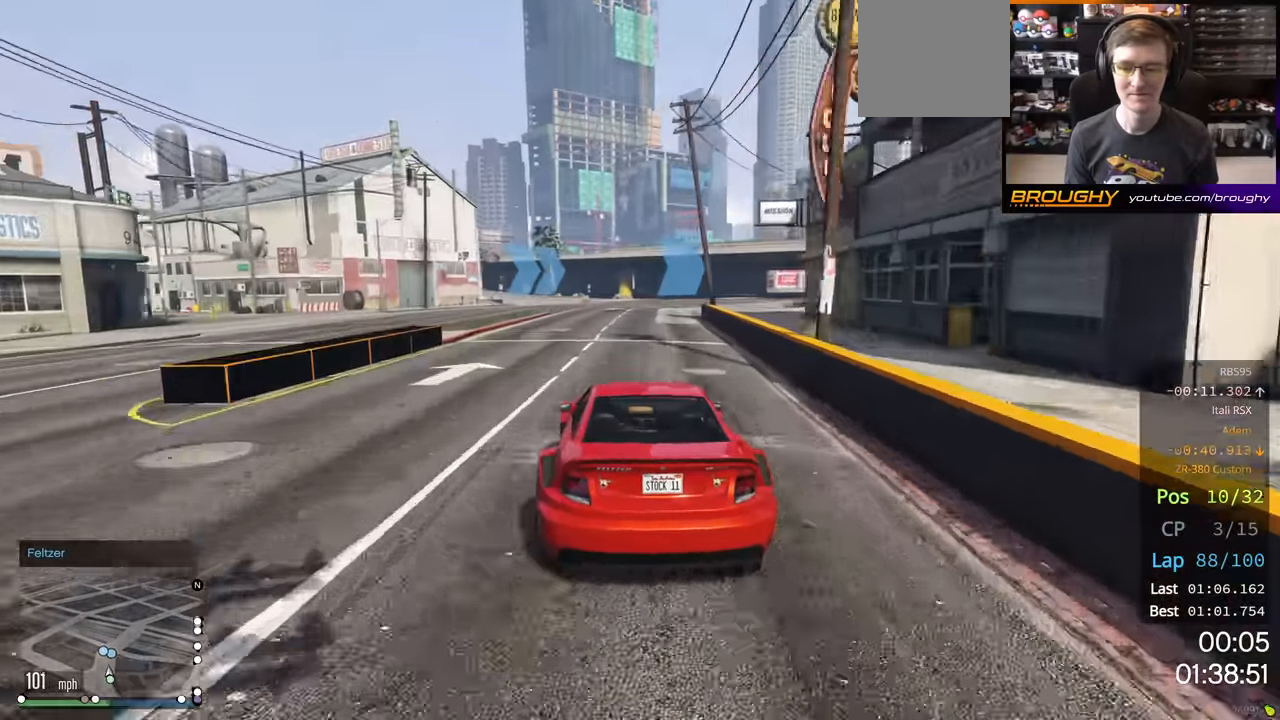
{"buttons": ["R2"], "left_stick": "center", "right_stick": "center", "events": []}
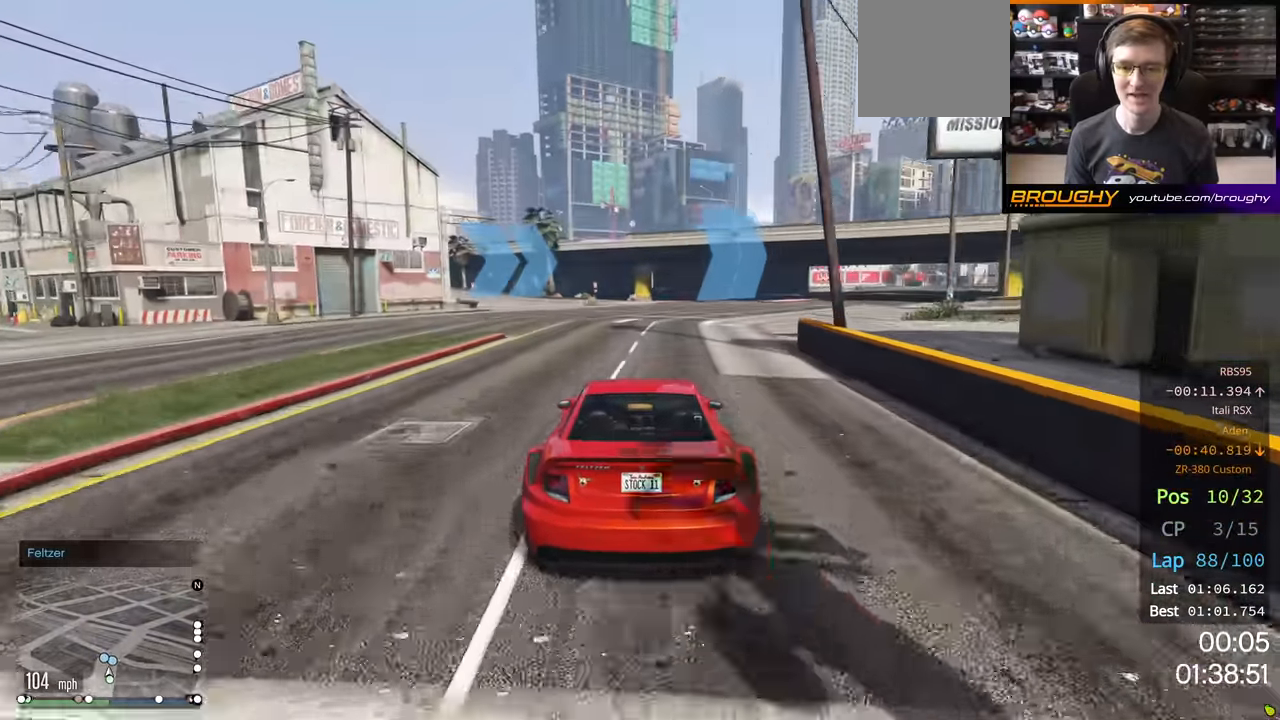
{"buttons": ["R2"], "left_stick": "right", "right_stick": "center", "events": [[166, "left_stick", "right"], [300, "left_stick", "center"], [483, "left_stick", "right"]]}
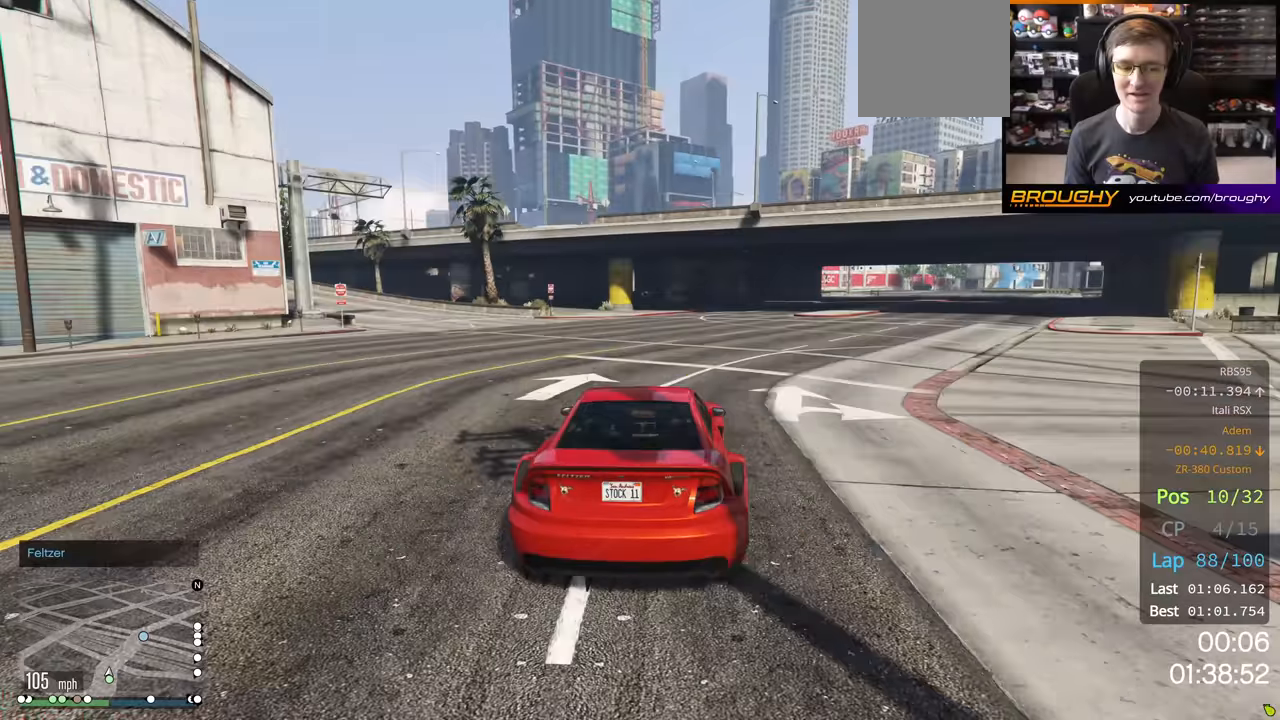
{"buttons": ["R2"], "left_stick": "right", "right_stick": "center", "events": [[117, "left_stick", "center"], [300, "left_stick", "right"]]}
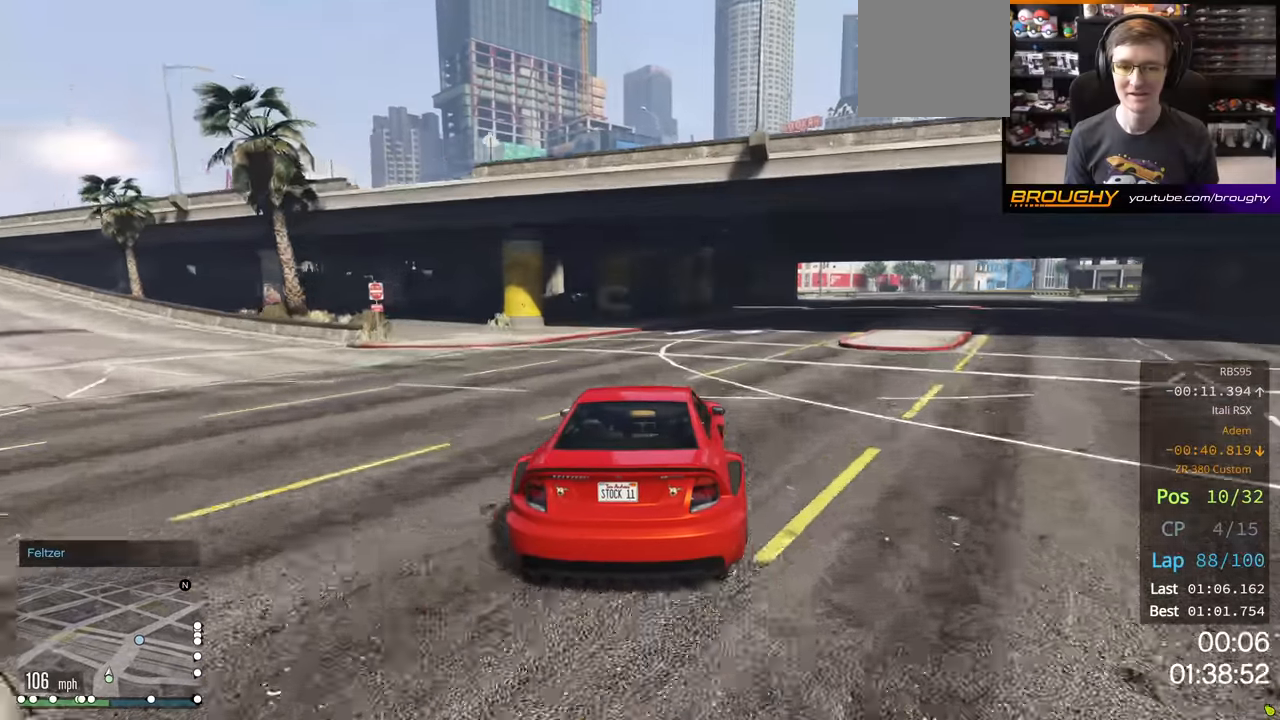
{"buttons": ["R2"], "left_stick": "right", "right_stick": "center", "events": []}
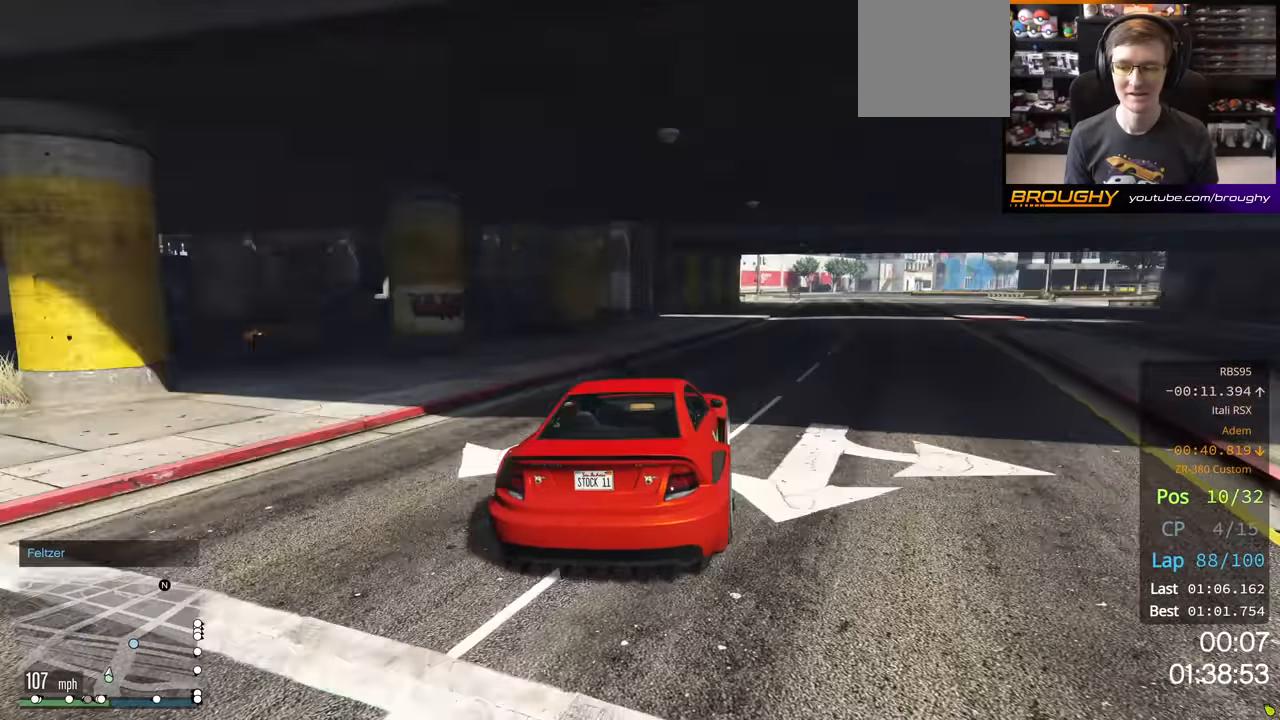
{"buttons": ["R2"], "left_stick": "center", "right_stick": "center", "events": [[17, "left_stick", "center"]]}
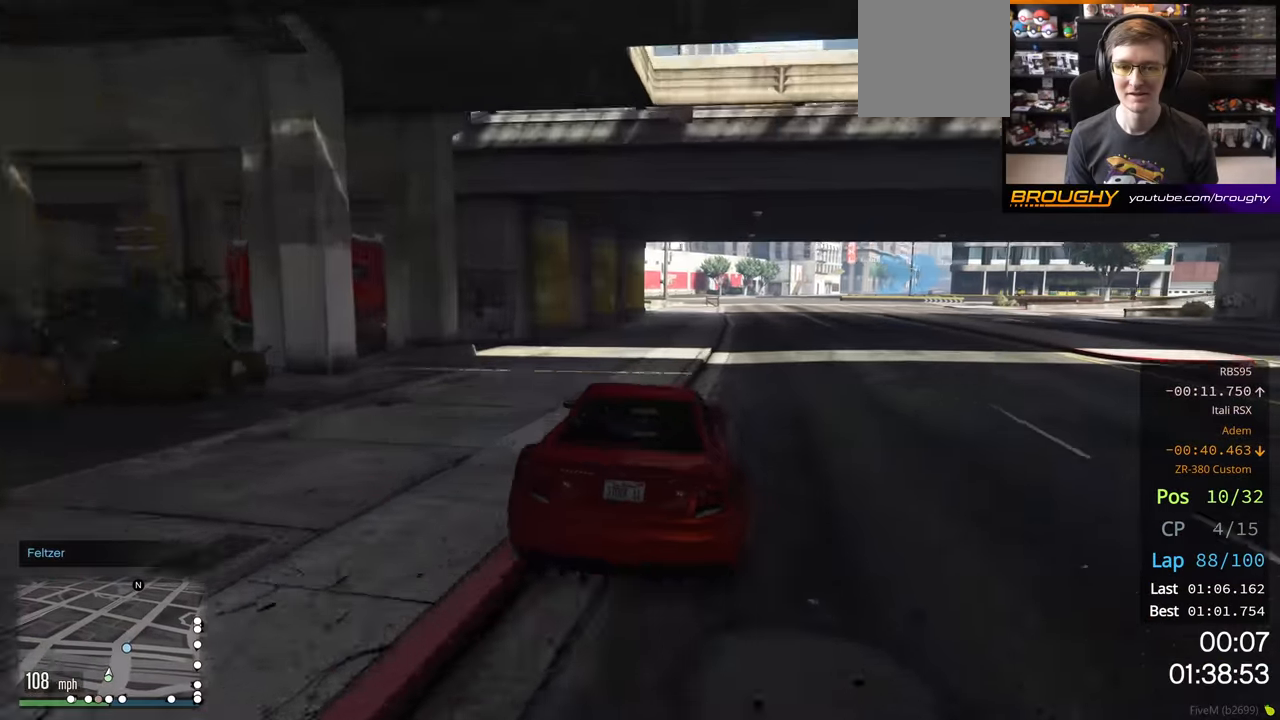
{"buttons": ["L2"], "left_stick": "right", "right_stick": "center", "events": [[250, "left_stick", "right"], [300, "R2", "up"], [383, "L2", "down"]]}
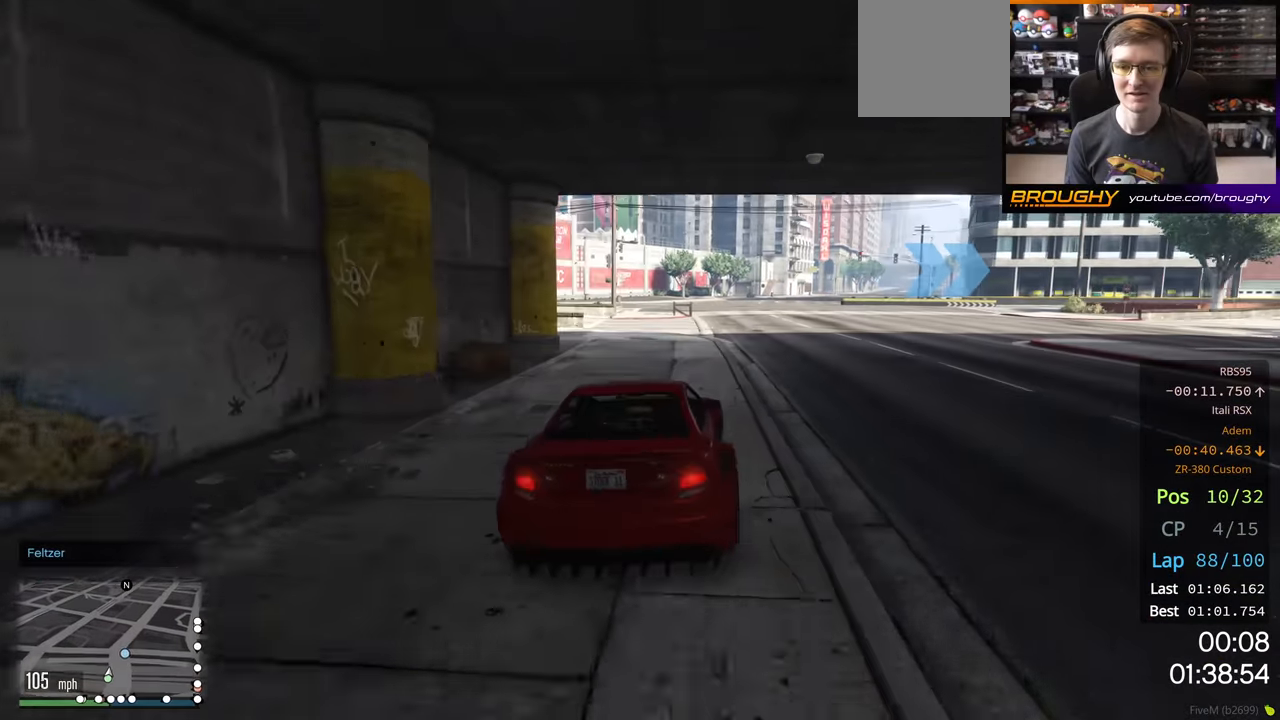
{"buttons": [], "left_stick": "right", "right_stick": "center"}
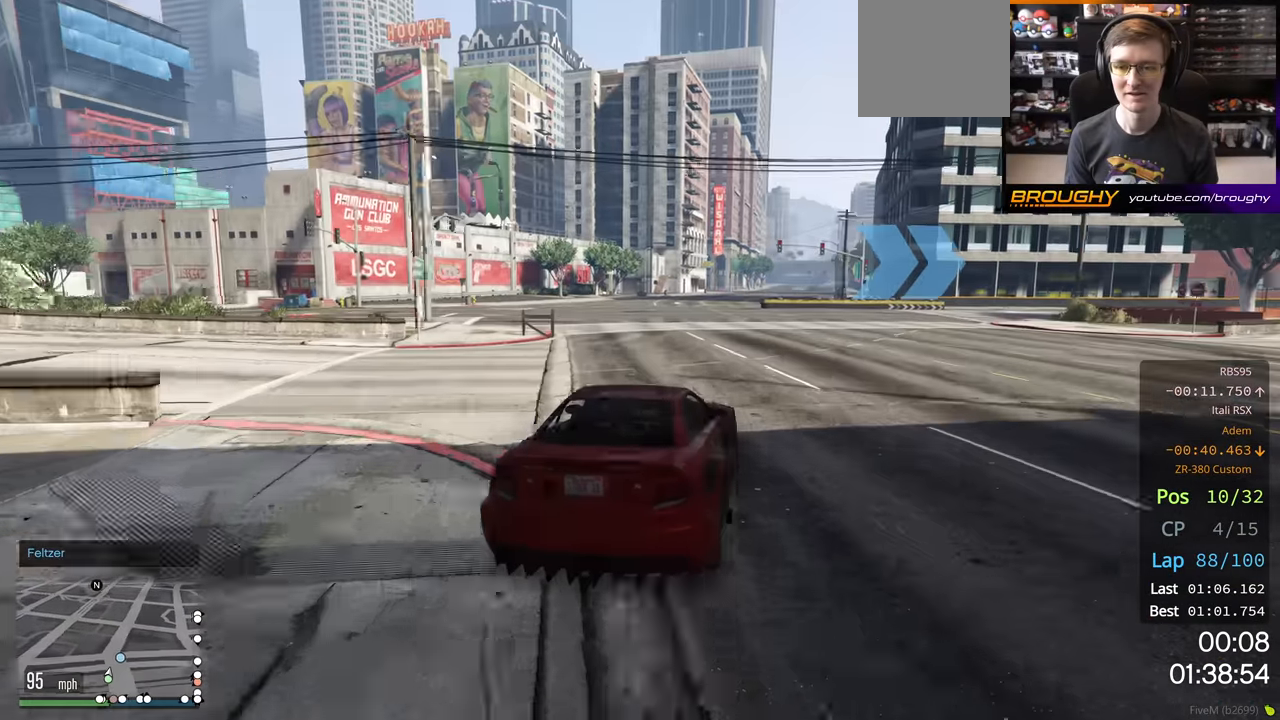
{"buttons": ["R2"], "left_stick": "right", "right_stick": "center", "events": [[350, "R2", "down"]]}
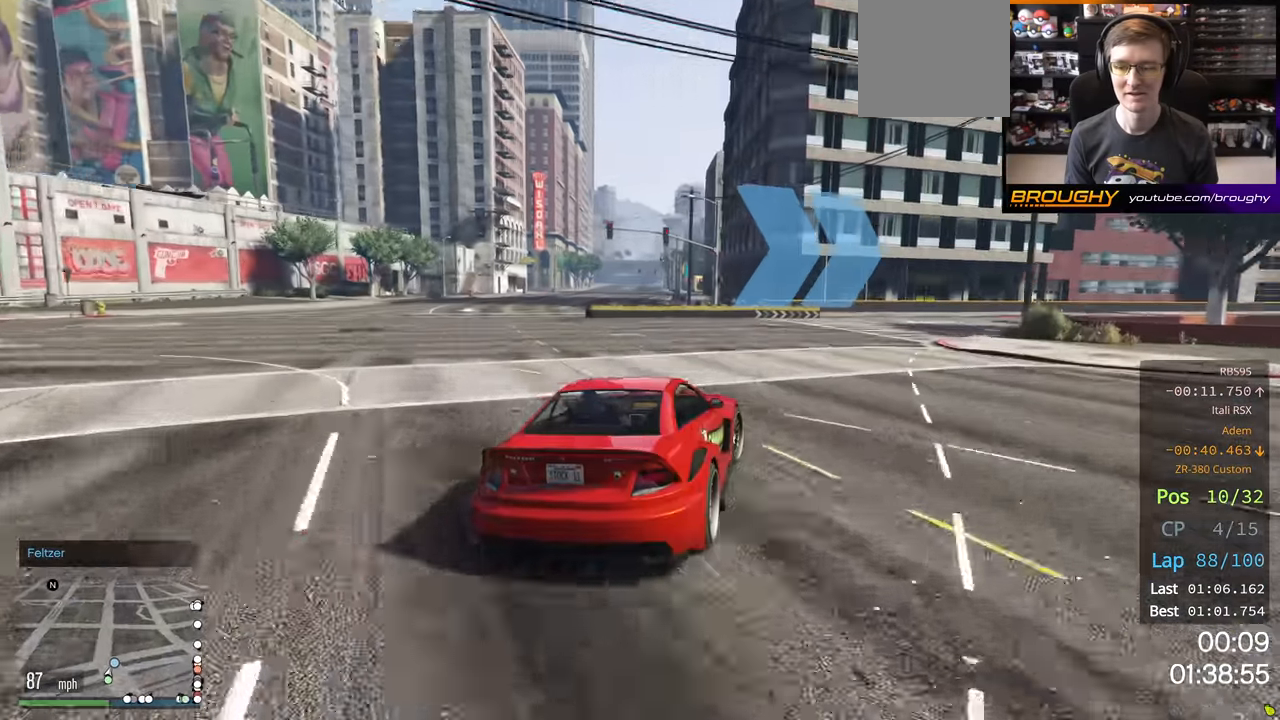
{"buttons": ["R2"], "left_stick": "right", "right_stick": "center", "events": []}
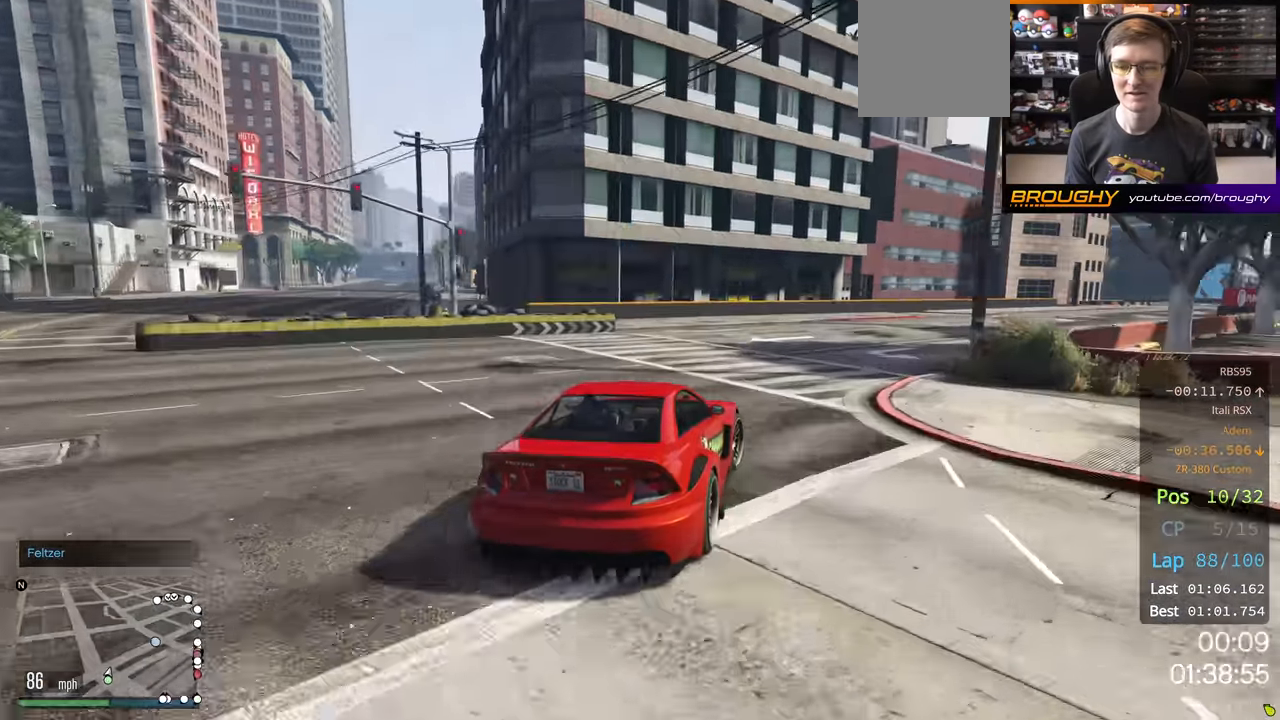
{"buttons": ["R2"], "left_stick": "right", "right_stick": "center", "events": []}
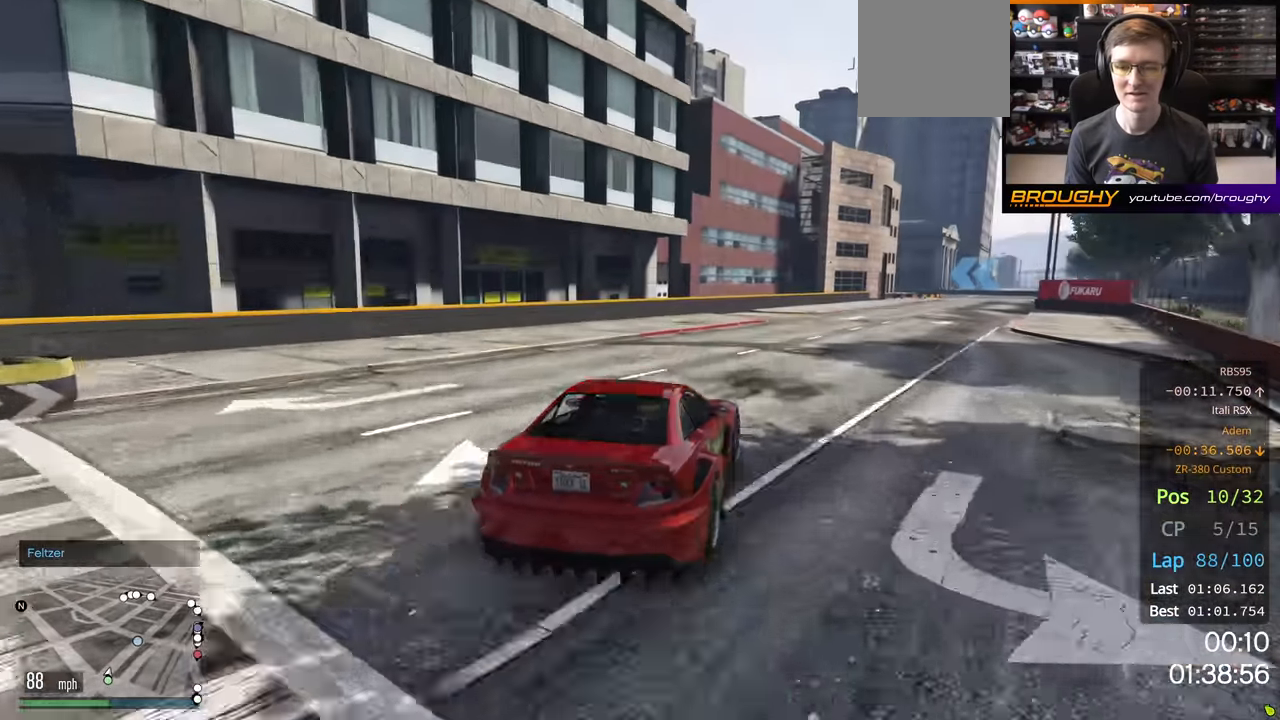
{"buttons": ["R2"], "left_stick": "right", "right_stick": "center", "events": [[67, "left_stick", "center"], [183, "left_stick", "right"], [317, "left_stick", "down-right"], [433, "left_stick", "right"]]}
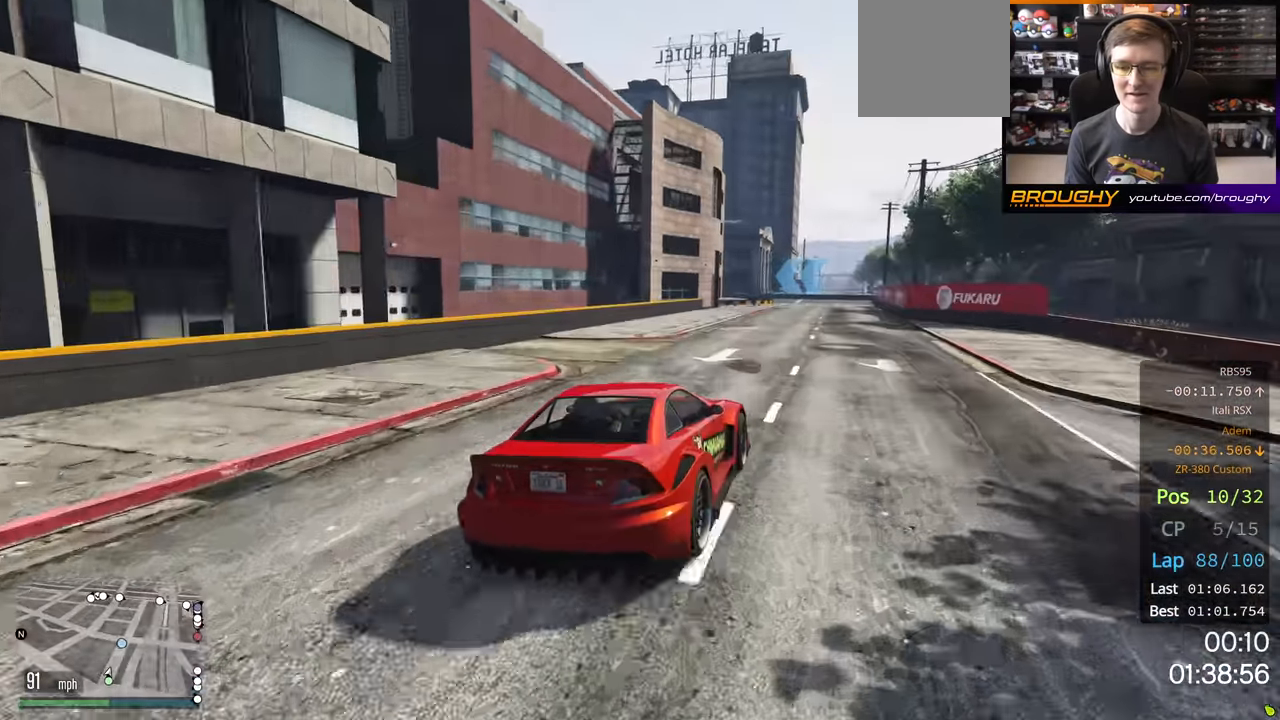
{"buttons": ["R2"], "left_stick": "center", "right_stick": "center", "events": [[333, "left_stick", "center"]]}
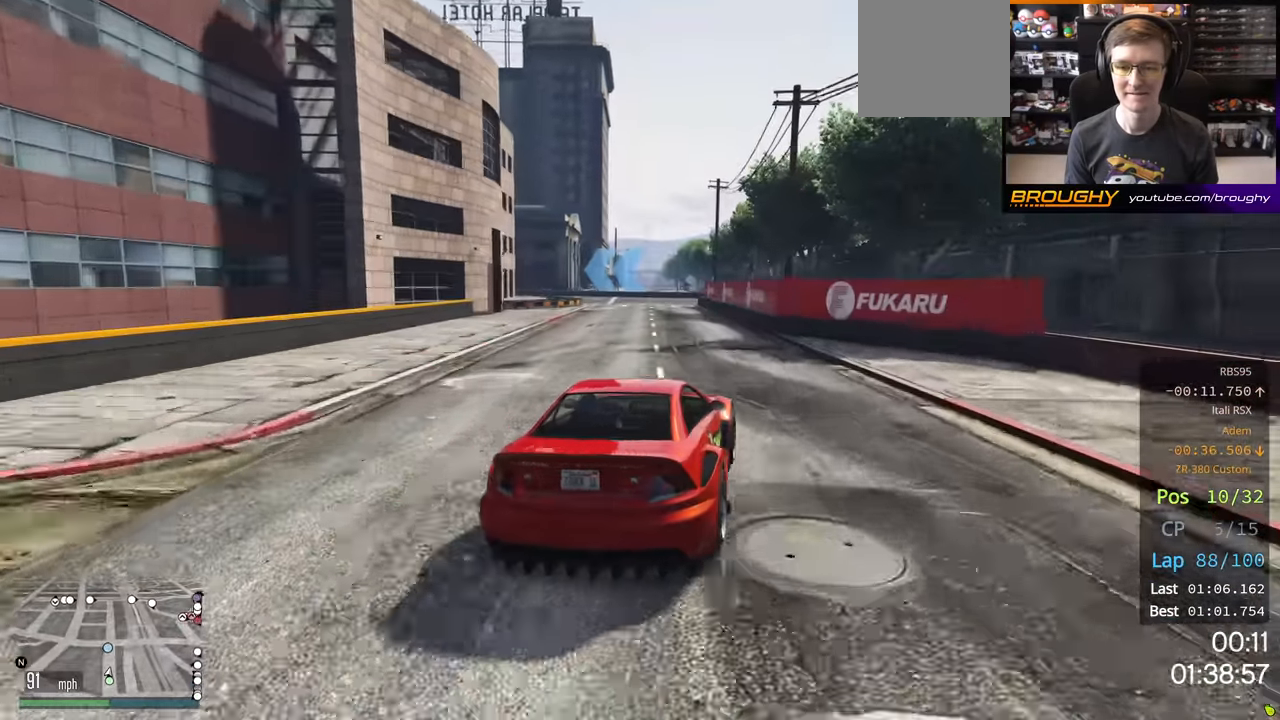
{"buttons": [], "left_stick": "left", "right_stick": "center", "events": [[150, "left_stick", "left"], [300, "left_stick", "center"], [367, "left_stick", "left"], [467, "R2", "up"]]}
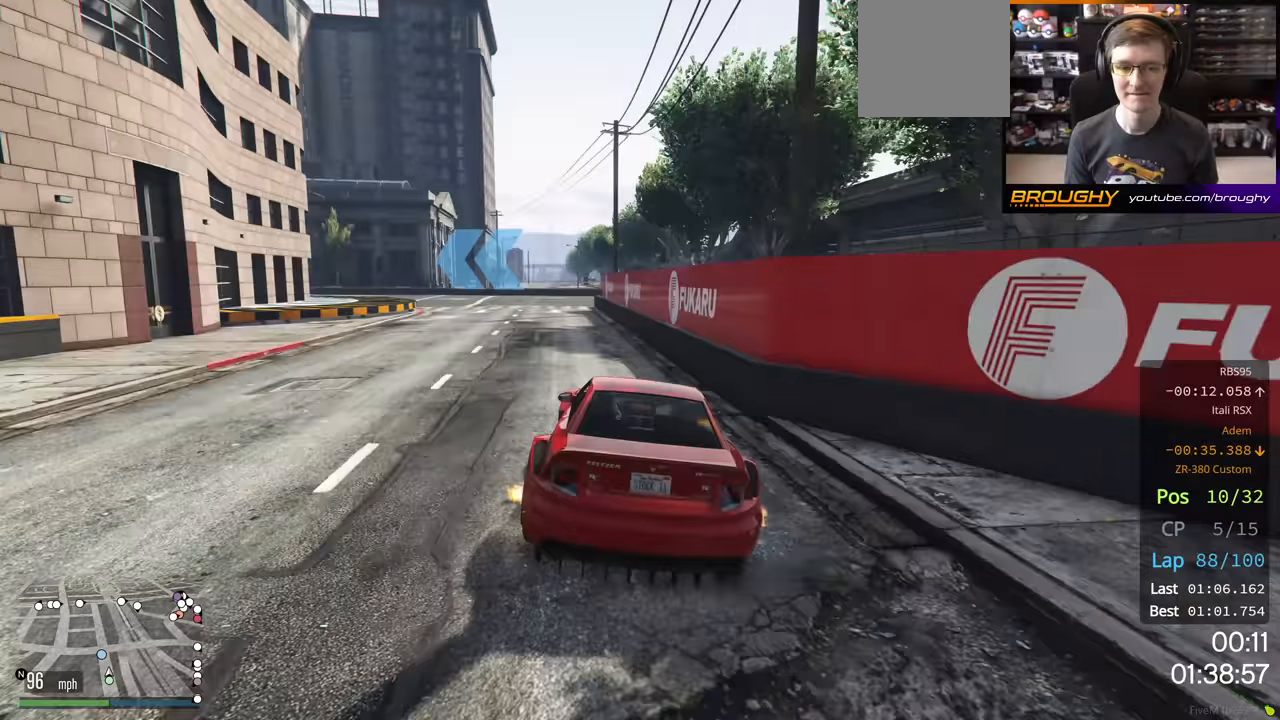
{"buttons": [], "left_stick": "left", "right_stick": "center", "events": [[33, "left_stick", "center"], [133, "left_stick", "left"]]}
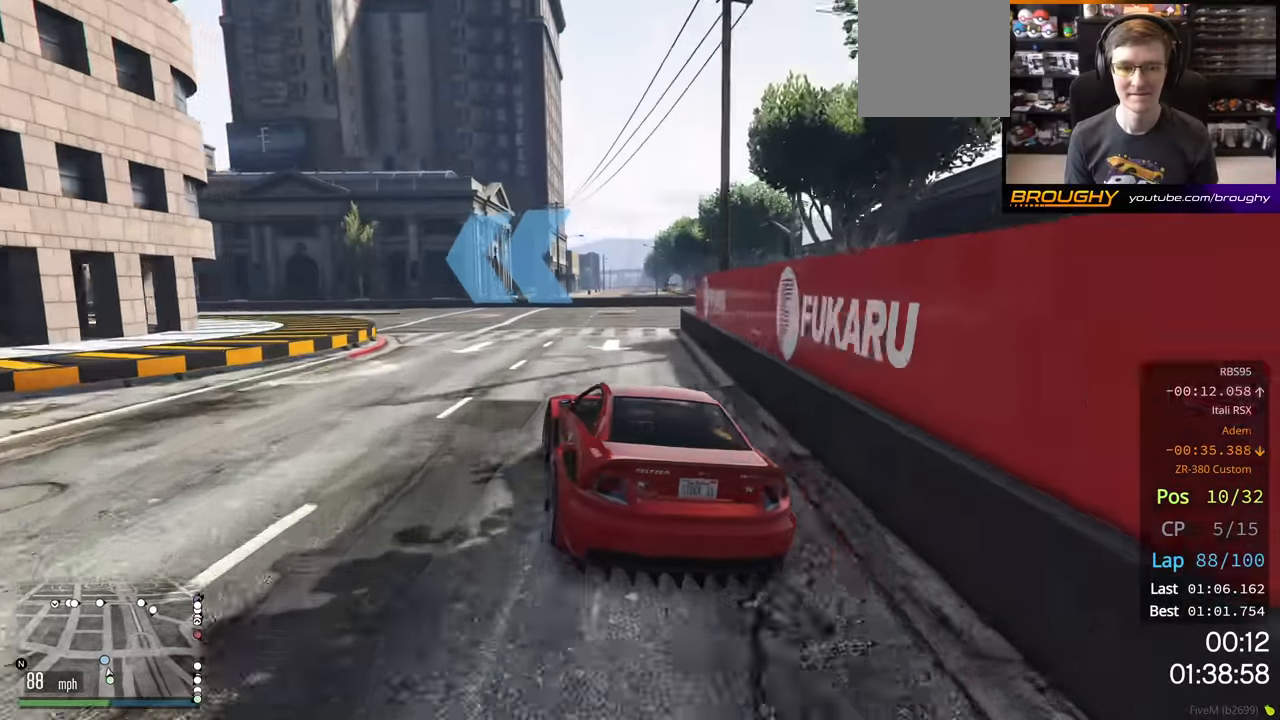
{"buttons": [], "left_stick": "left", "right_stick": "center", "events": []}
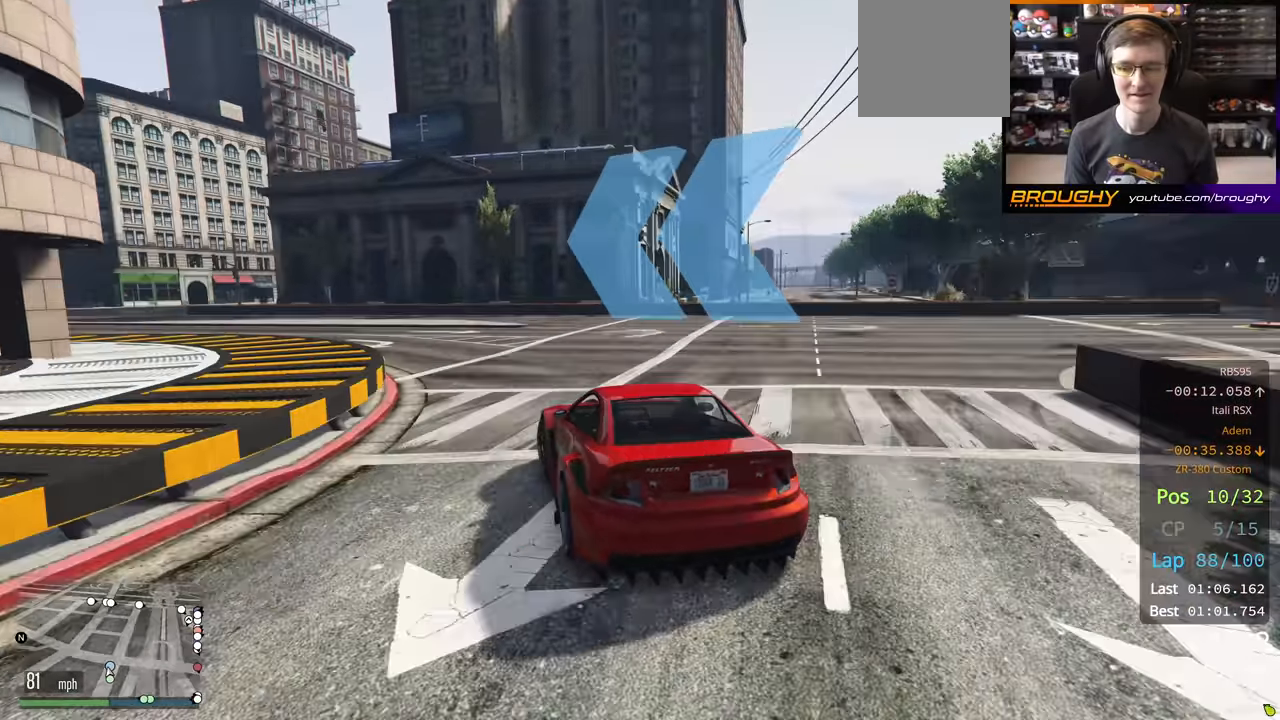
{"buttons": ["R2"], "left_stick": "left", "right_stick": "center", "events": [[100, "R2", "down"]]}
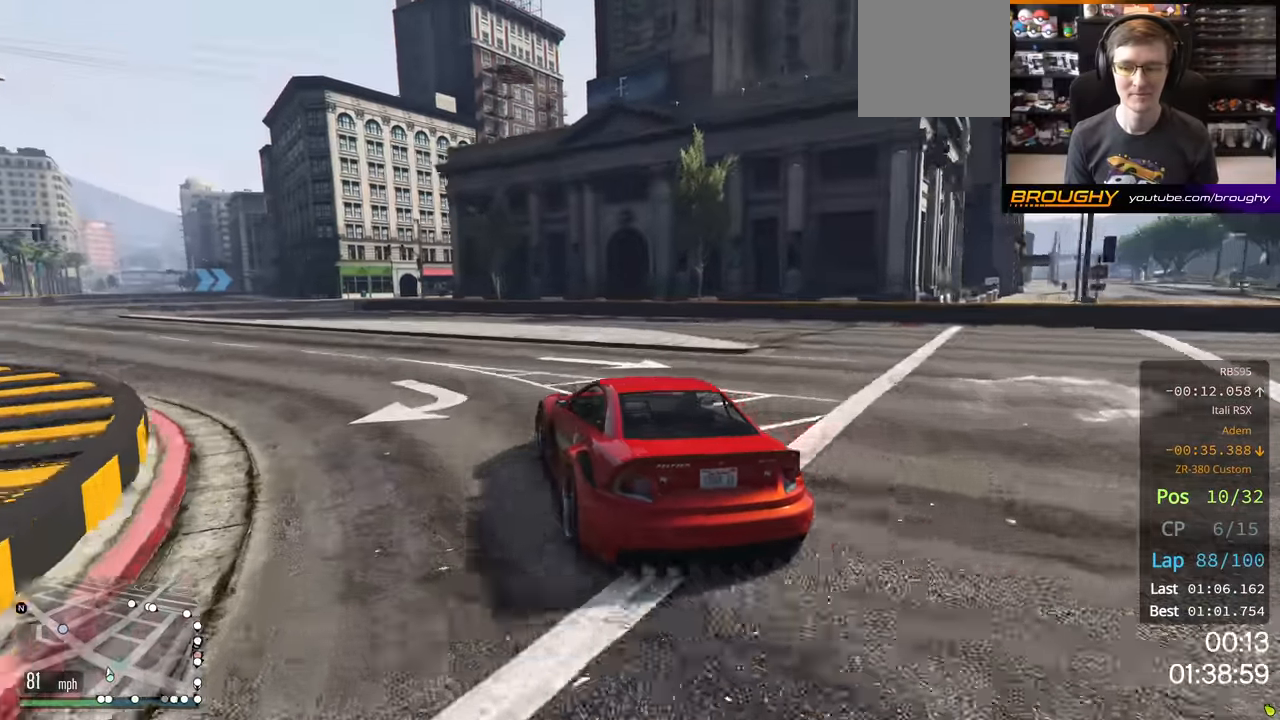
{"buttons": ["R2"], "left_stick": "left", "right_stick": "center", "events": []}
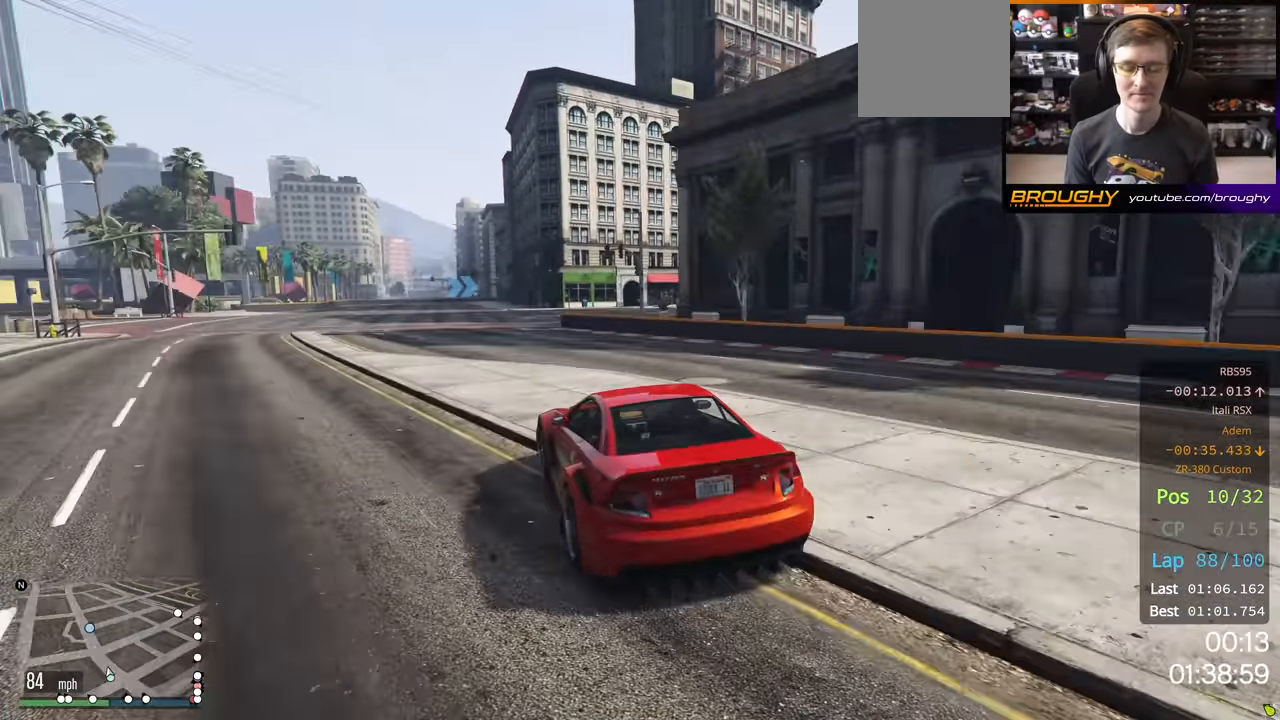
{"buttons": ["R2"], "left_stick": "left", "right_stick": "center", "events": [[83, "left_stick", "center"], [217, "left_stick", "left"]]}
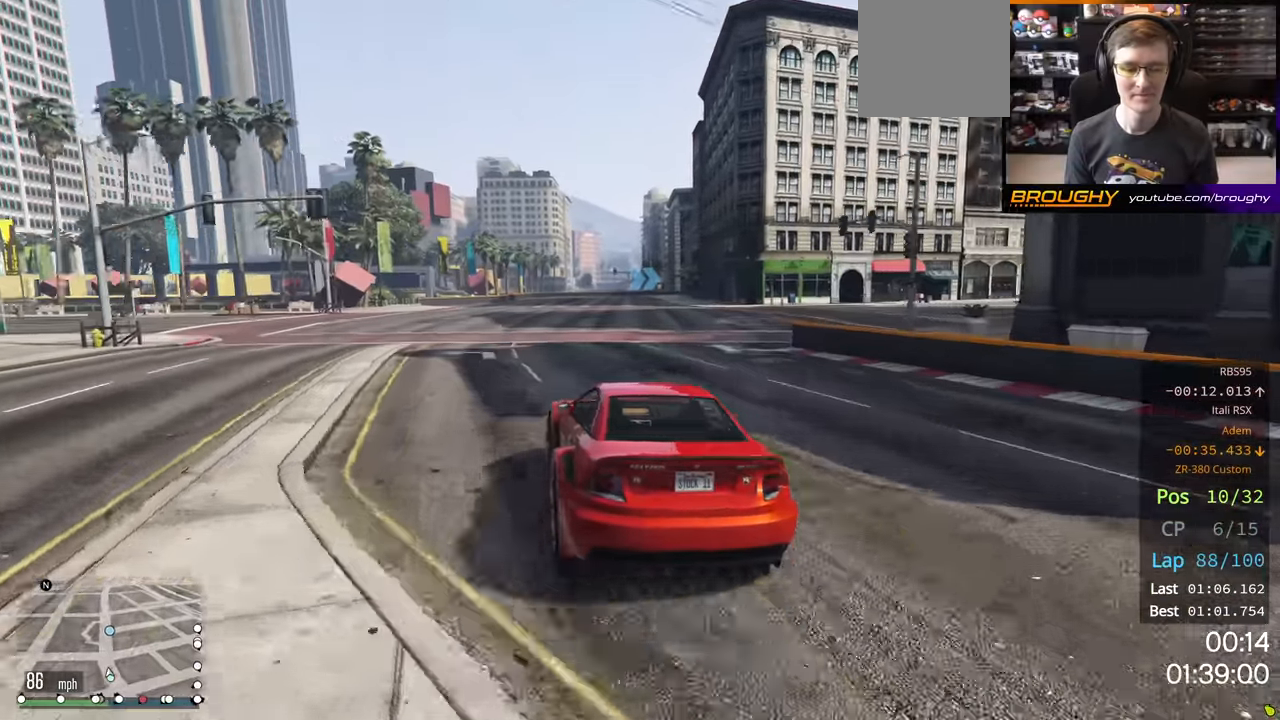
{"buttons": ["R2"], "left_stick": "center", "right_stick": "center", "events": [[100, "left_stick", "center"], [267, "left_stick", "up-left"], [367, "left_stick", "center"]]}
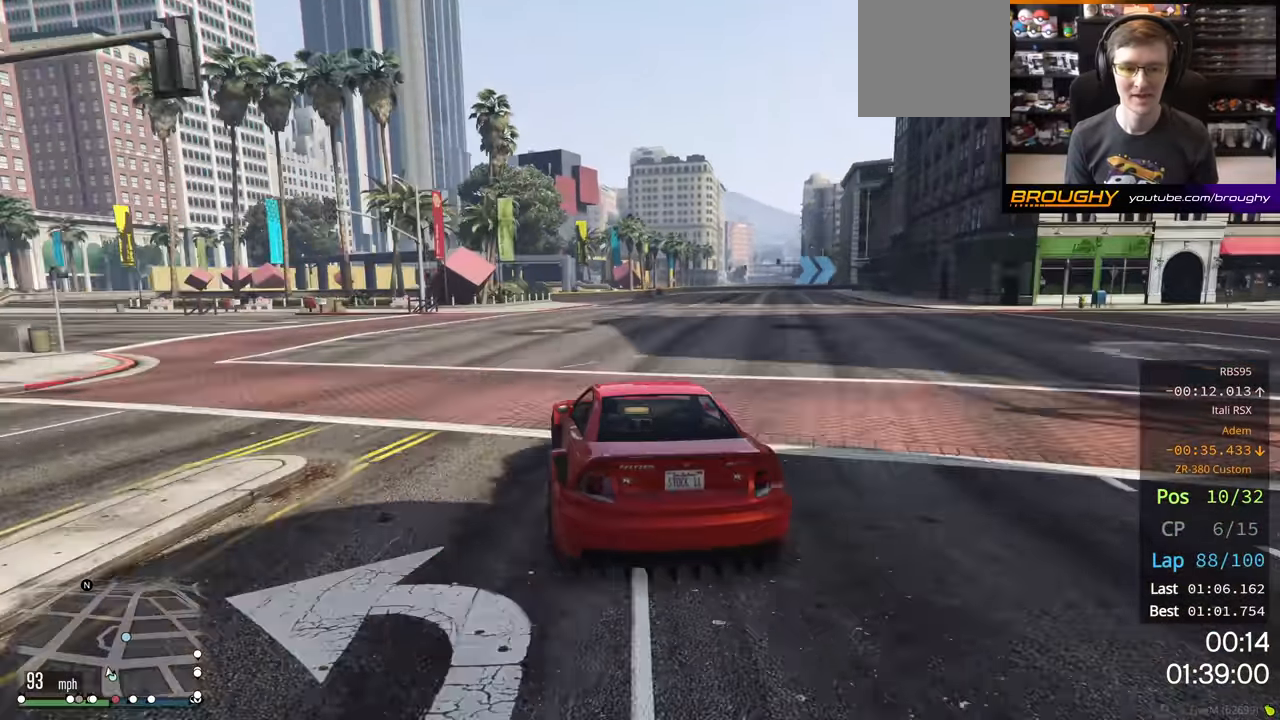
{"buttons": ["R2"], "left_stick": "right", "right_stick": "center", "events": [[150, "left_stick", "right"], [317, "left_stick", "center"], [433, "left_stick", "right"]]}
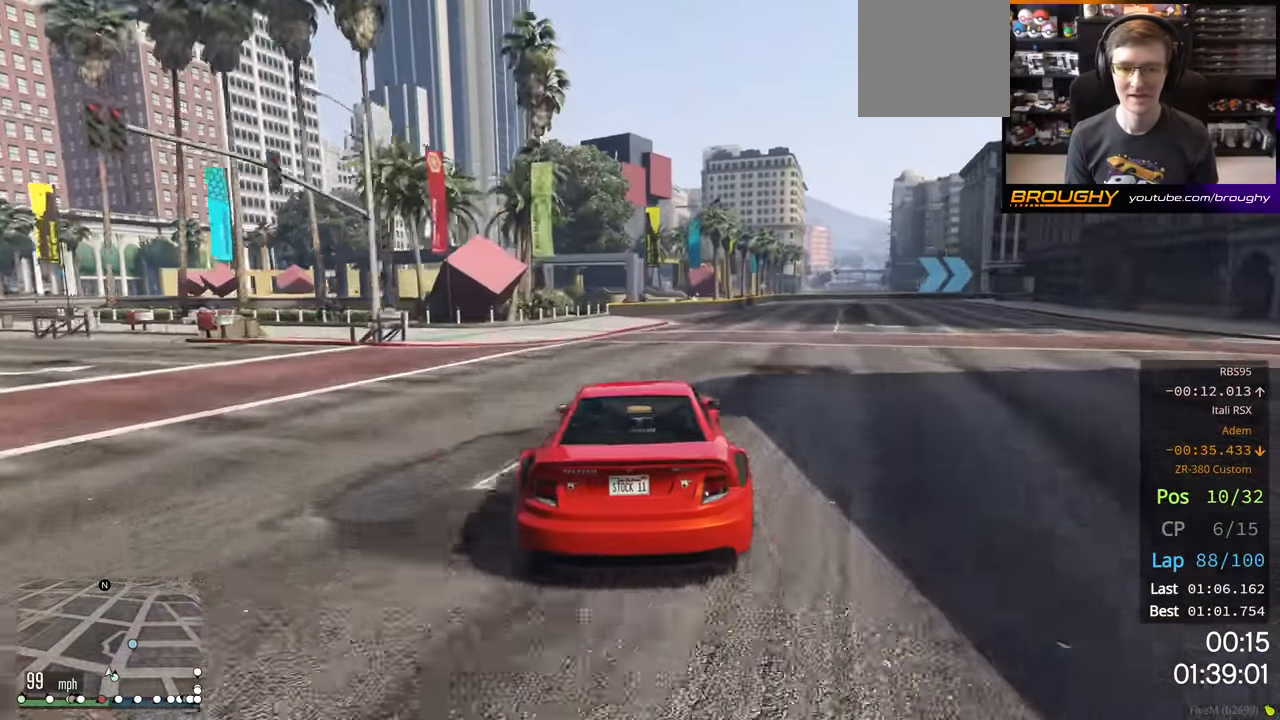
{"buttons": ["R2"], "left_stick": "center", "right_stick": "center", "events": [[100, "left_stick", "center"], [250, "left_stick", "right"], [417, "left_stick", "center"]]}
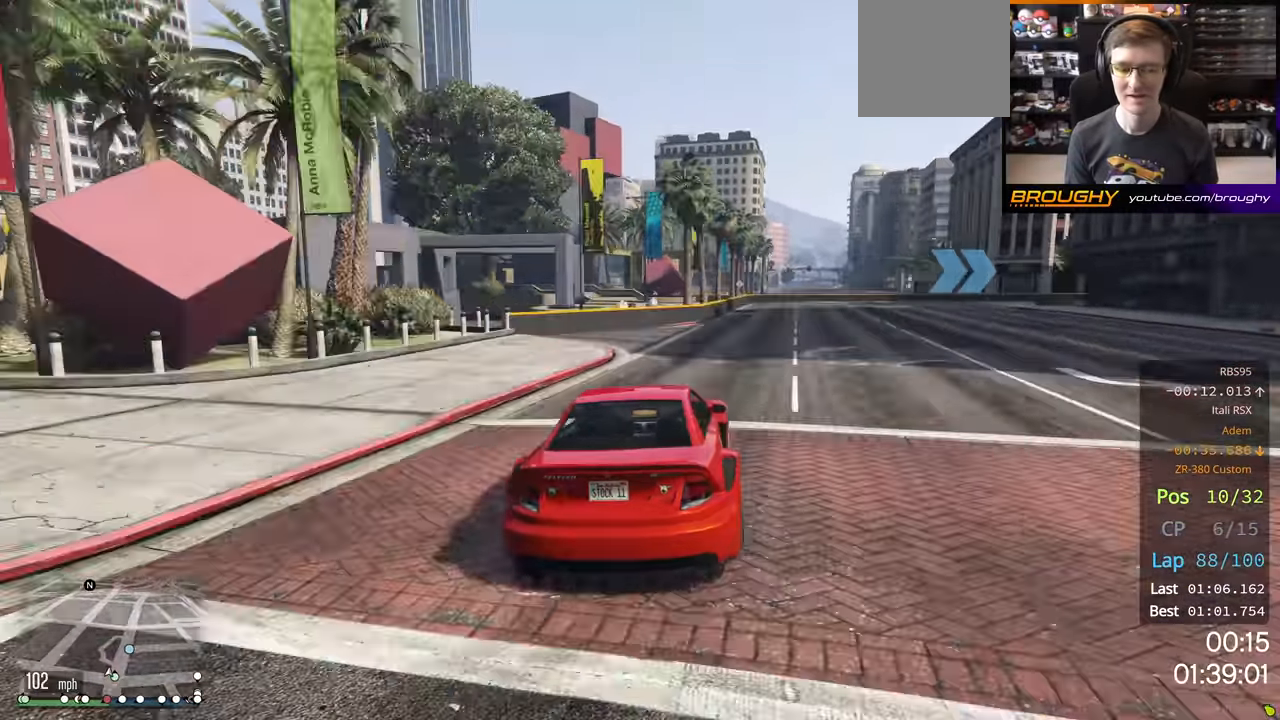
{"buttons": ["R2"], "left_stick": "right", "right_stick": "center", "events": [[17, "left_stick", "right"]]}
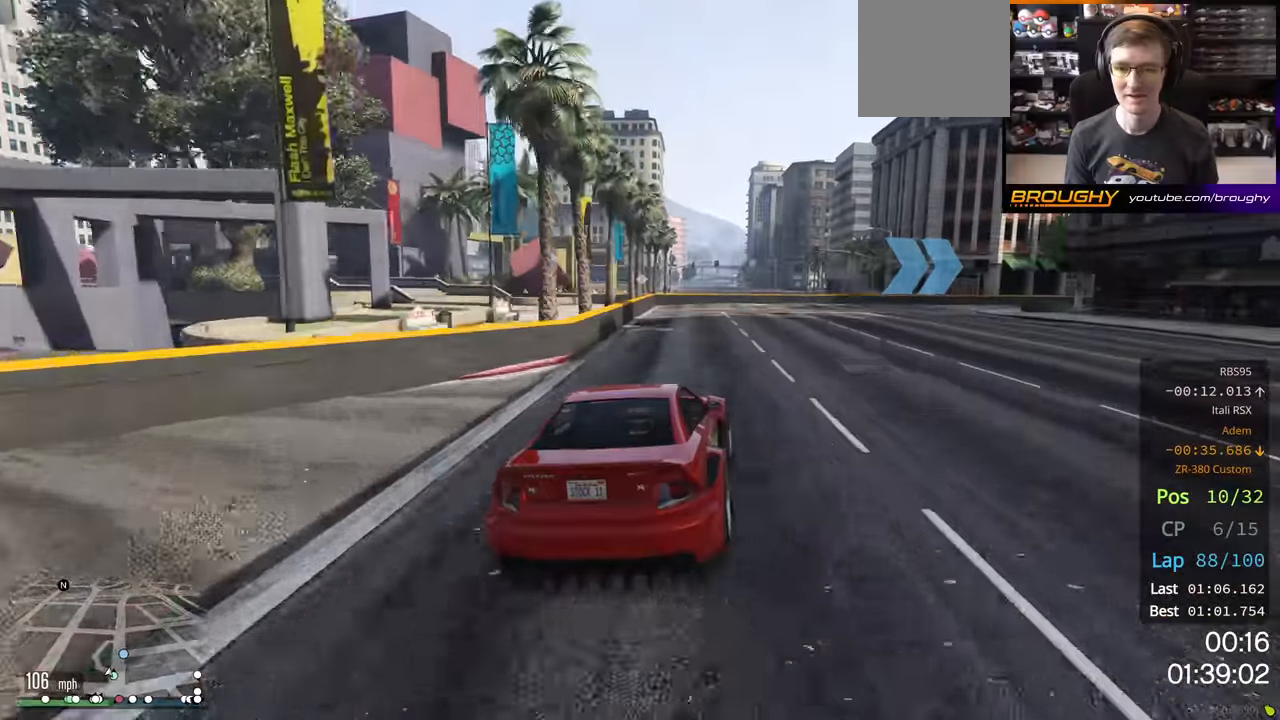
{"buttons": [], "left_stick": "right", "right_stick": "center", "events": [[483, "R2", "up"]]}
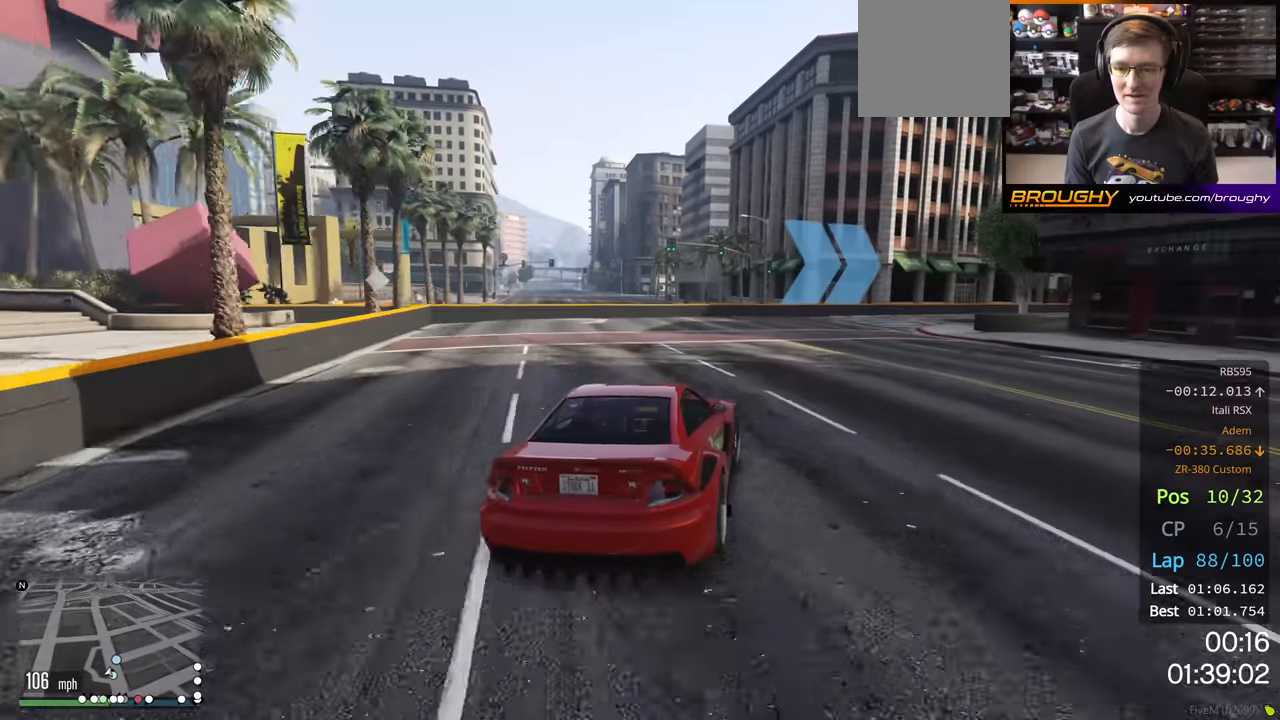
{"buttons": ["R2"], "left_stick": "right", "right_stick": "center", "events": [[166, "R2", "down"]]}
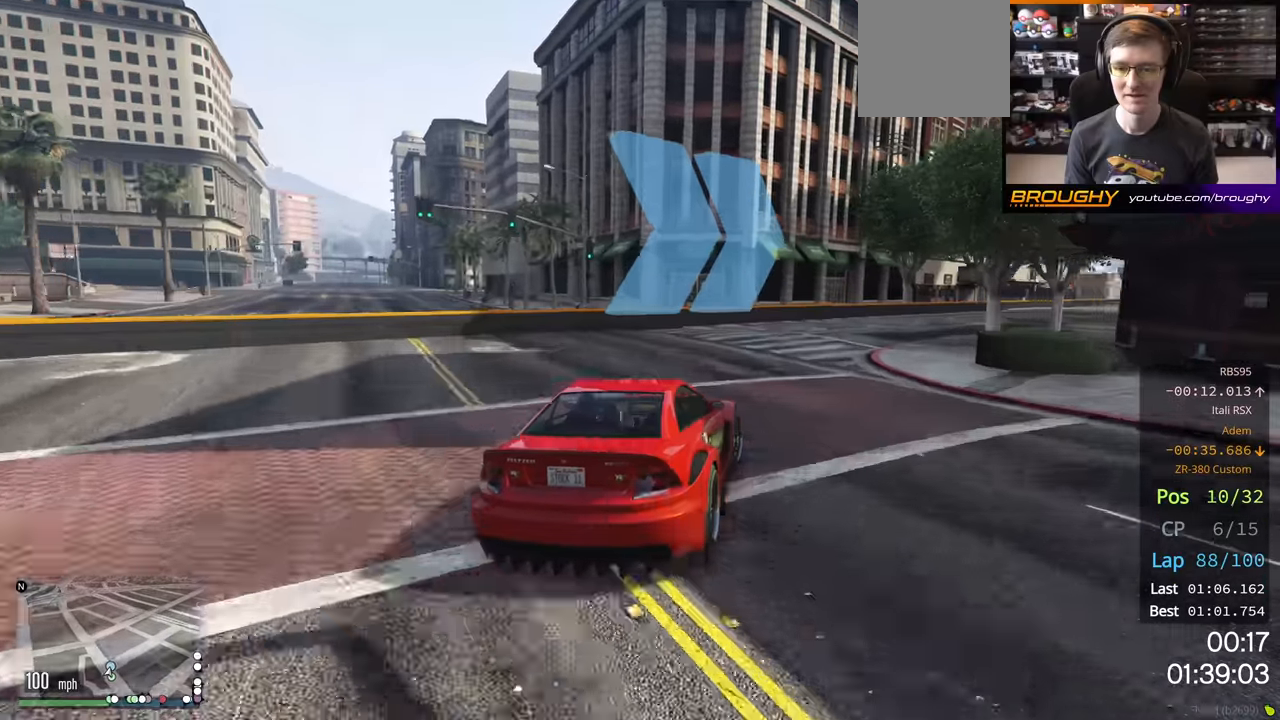
{"buttons": ["R2"], "left_stick": "center", "right_stick": "center", "events": [[450, "left_stick", "center"]]}
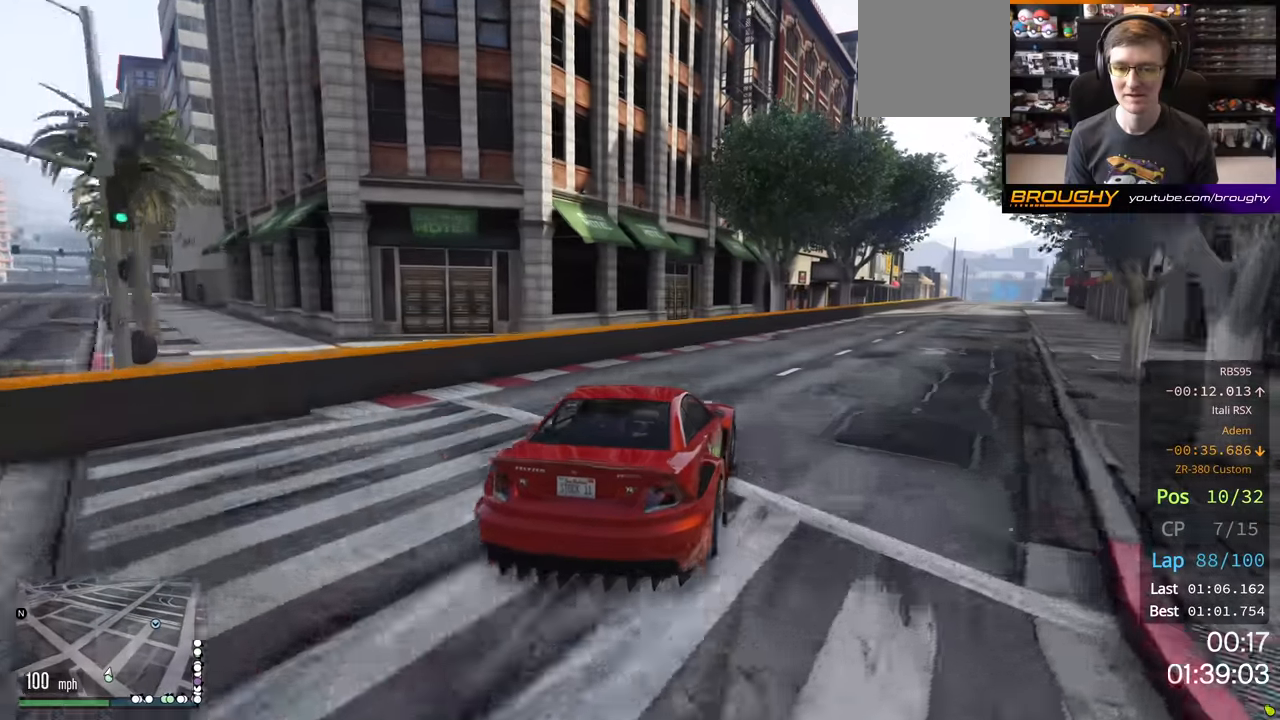
{"buttons": ["R2"], "left_stick": "center", "right_stick": "center", "events": [[100, "left_stick", "right"], [250, "left_stick", "center"]]}
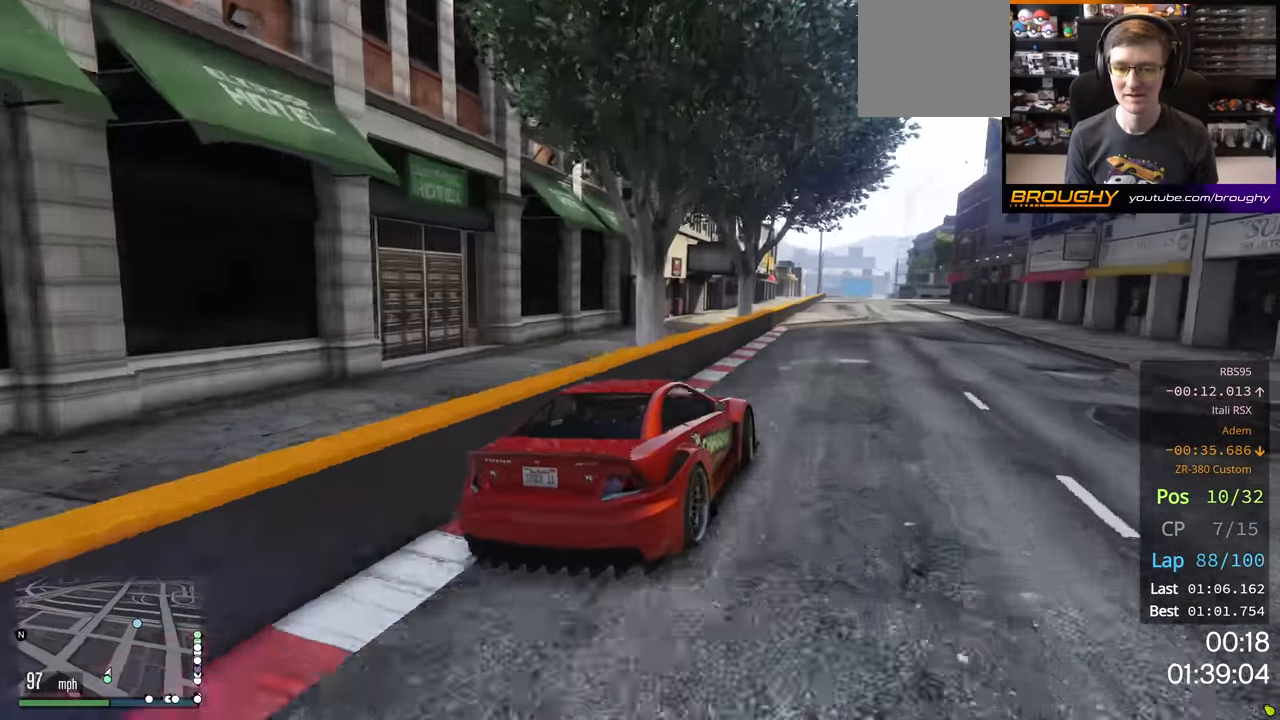
{"buttons": ["R2"], "left_stick": "center", "right_stick": "center", "events": []}